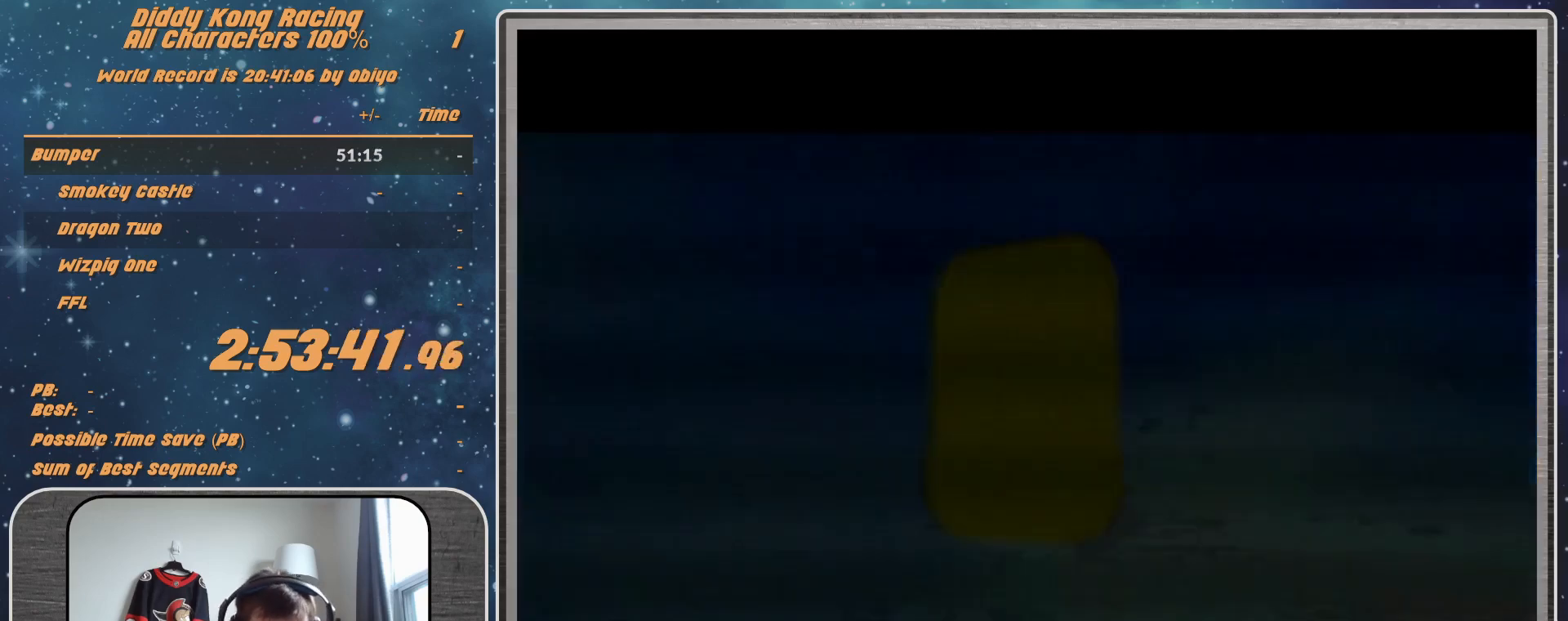
Gameplay with a controller (Nintendo layout); each line is a JSON object with the inputs held at the frame after it. "events" lists button and stick changes between this image and that frame as [ms after this image, input, new state], when the widget could be followed in between. Not read: L1 L3 R3.
{"buttons": ["A"], "left_stick": "center", "events": [[233, "A", "down"], [300, "A", "up"], [433, "A", "down"]]}
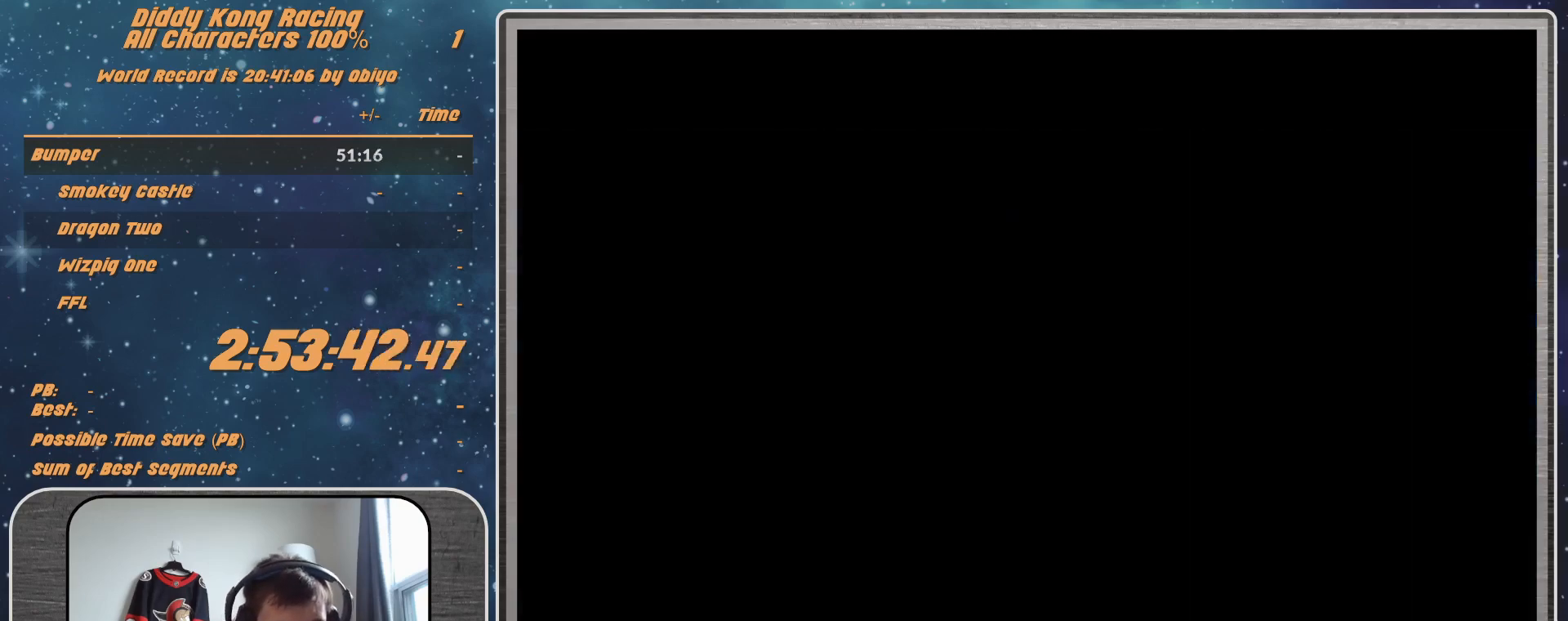
{"buttons": ["A"], "left_stick": "center", "events": []}
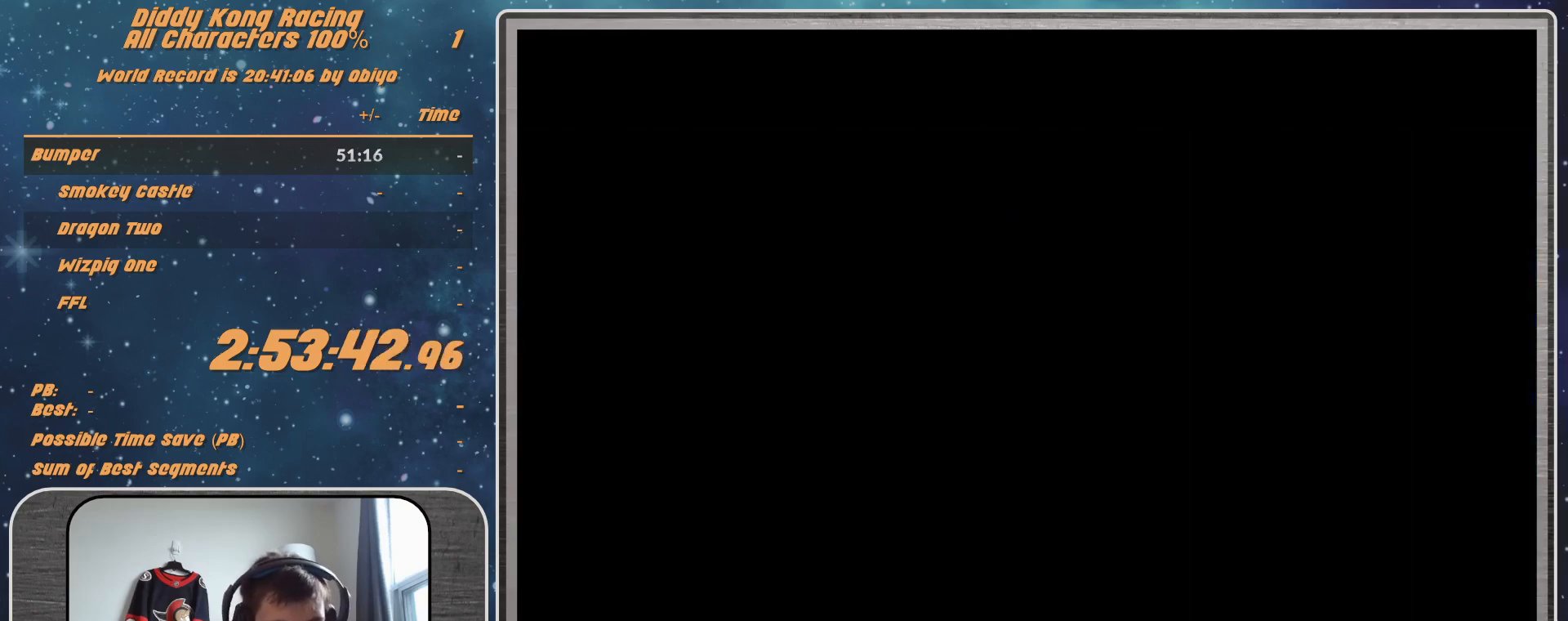
{"buttons": ["A"], "left_stick": "center", "events": []}
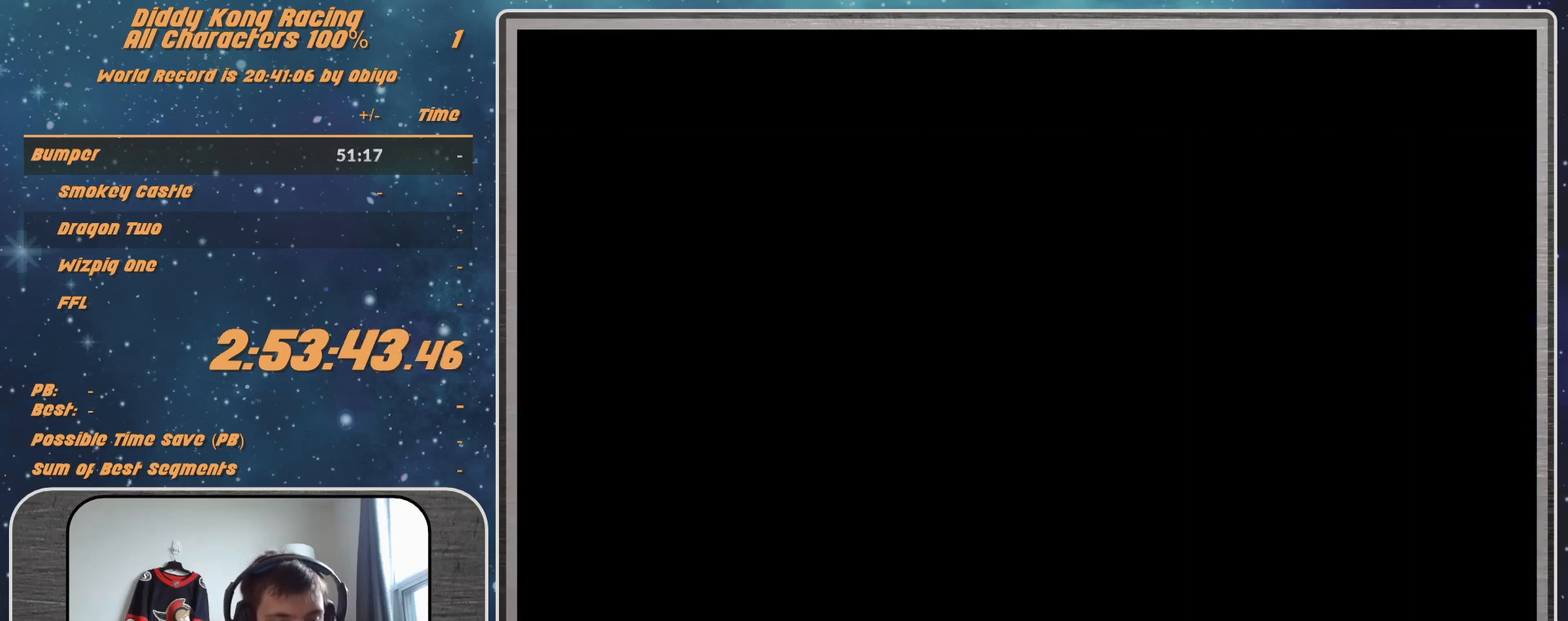
{"buttons": ["A"], "left_stick": "center", "events": [[333, "A", "up"], [367, "A", "down"], [433, "A", "up"], [467, "A", "down"]]}
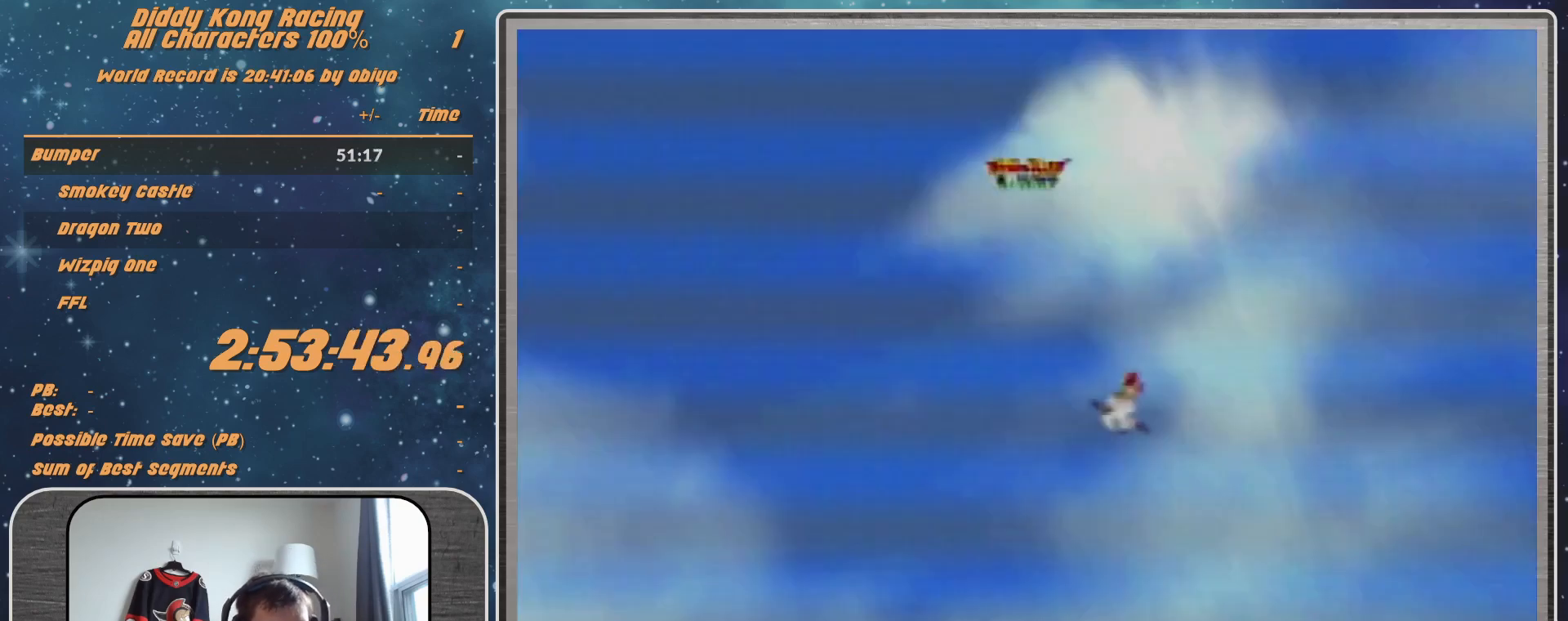
{"buttons": [], "left_stick": "center", "events": [[33, "A", "up"], [100, "A", "down"], [200, "A", "up"]]}
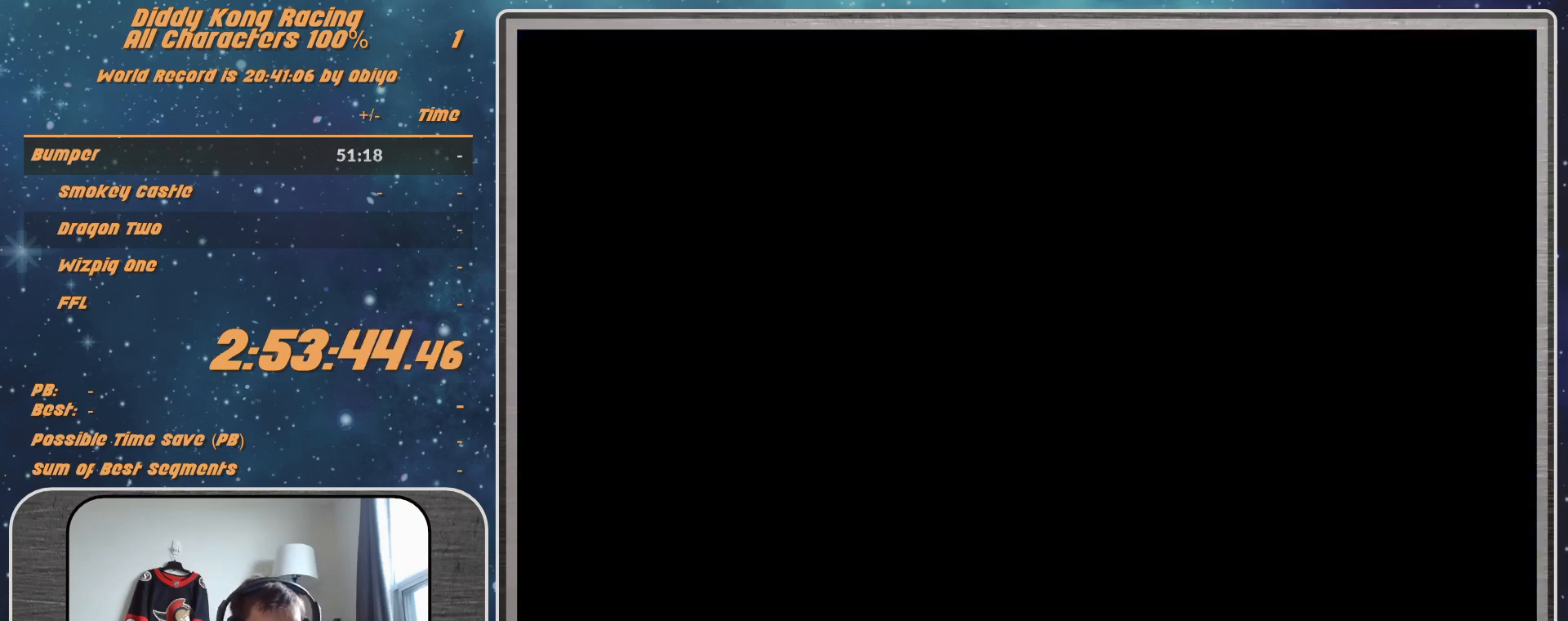
{"buttons": [], "left_stick": "center", "events": []}
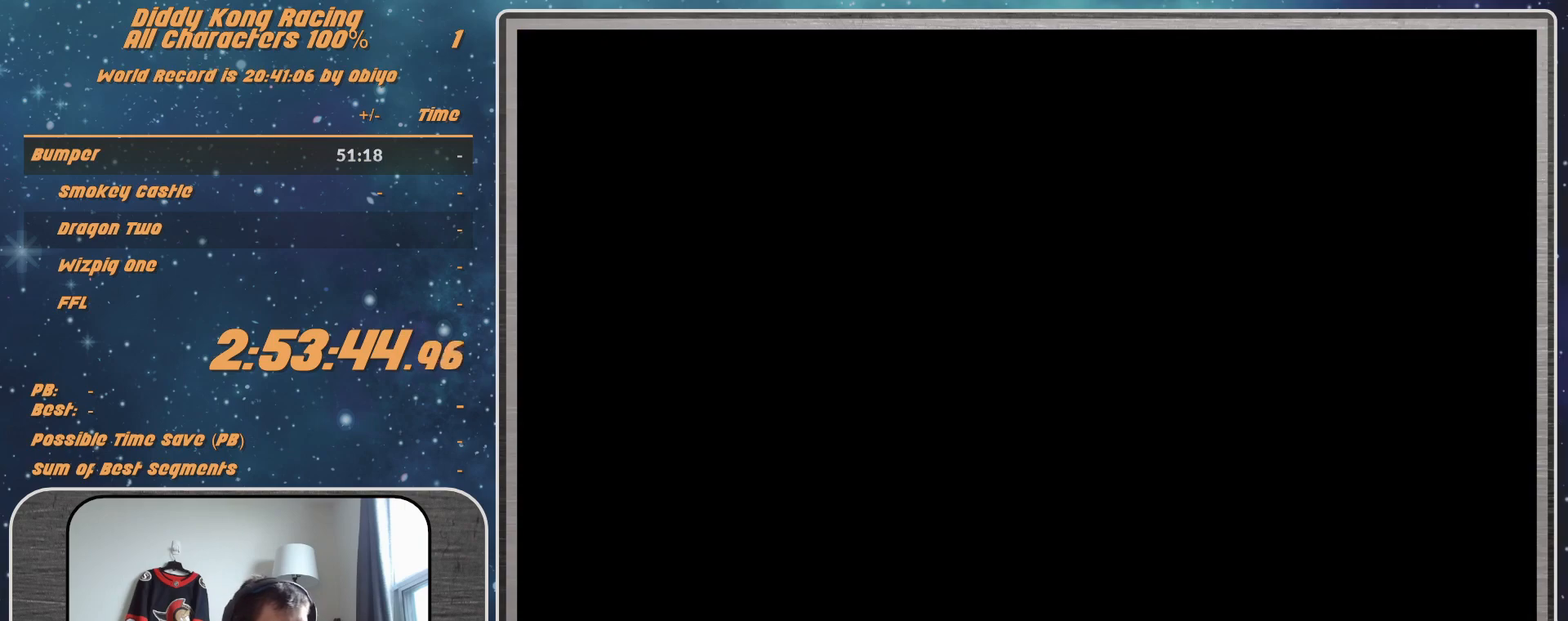
{"buttons": [], "left_stick": "center", "events": []}
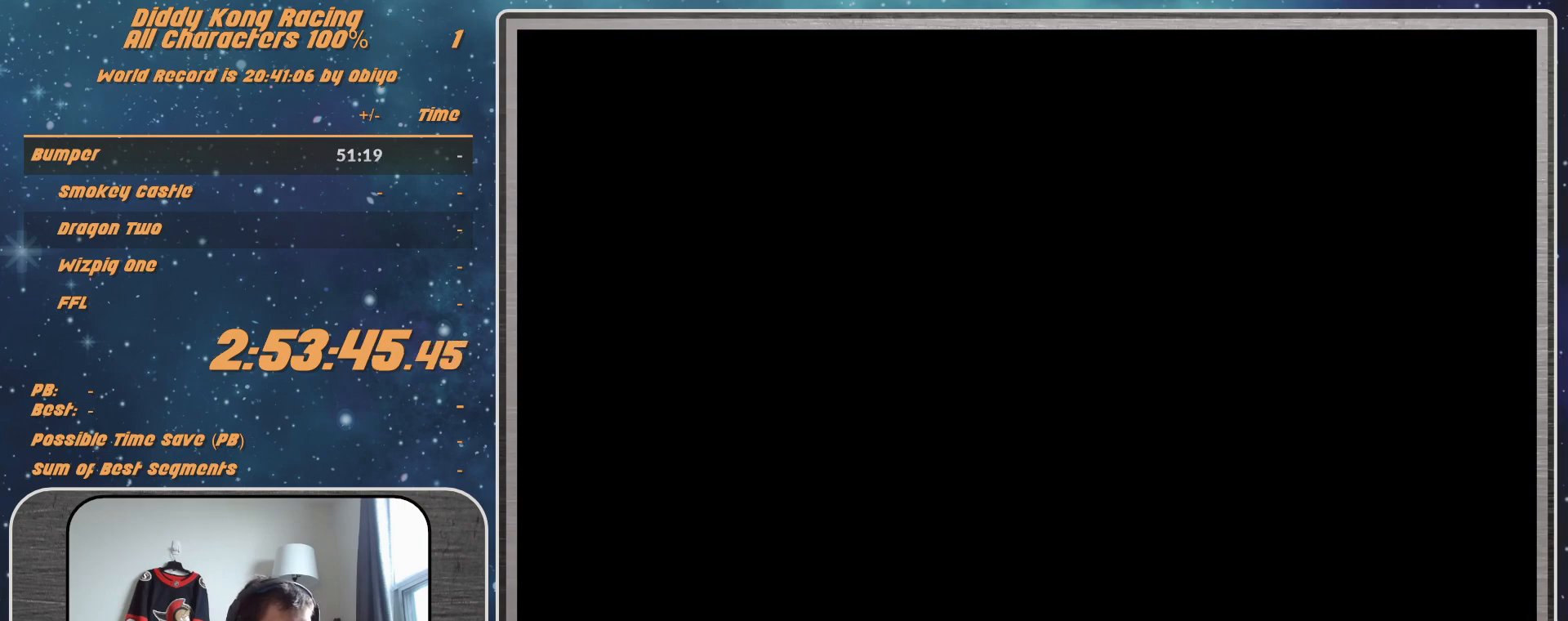
{"buttons": ["A"], "left_stick": "center", "events": [[100, "left_stick", "down"], [233, "left_stick", "right"], [367, "A", "down"], [367, "left_stick", "center"]]}
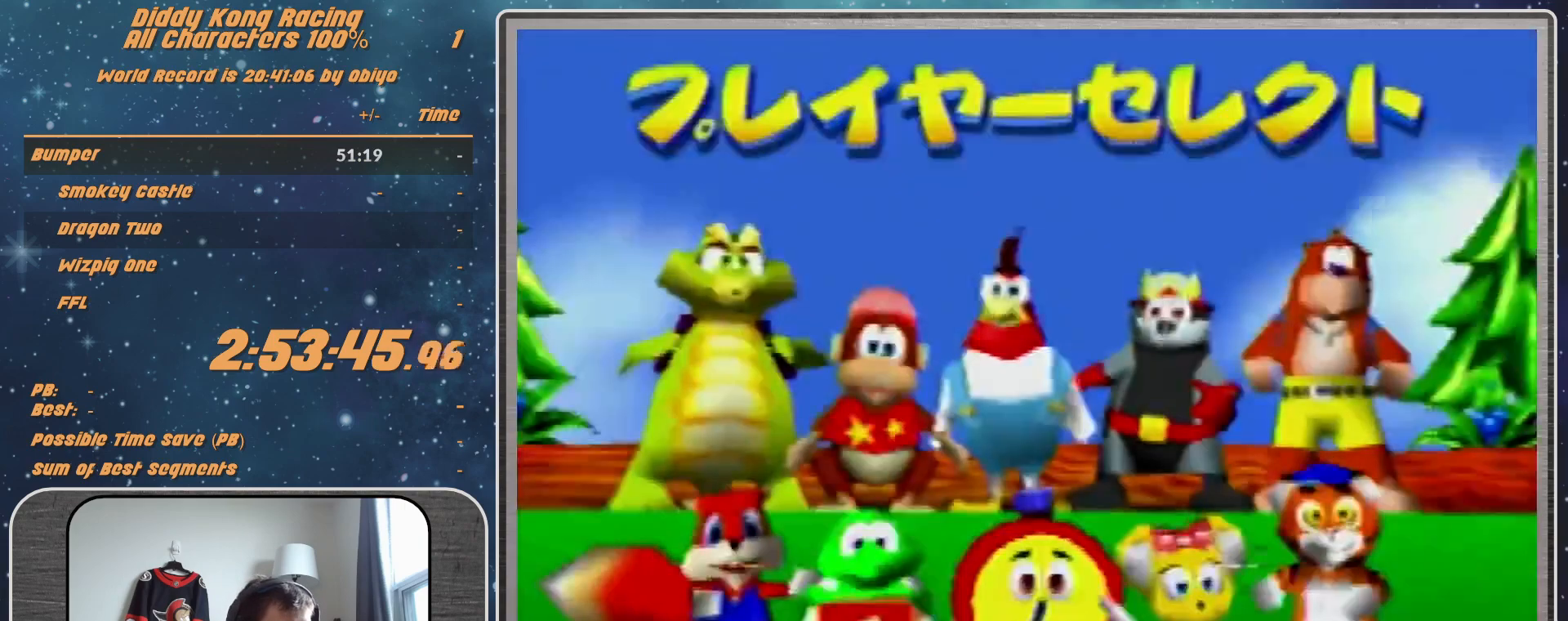
{"buttons": [], "left_stick": "center", "events": [[100, "A", "up"]]}
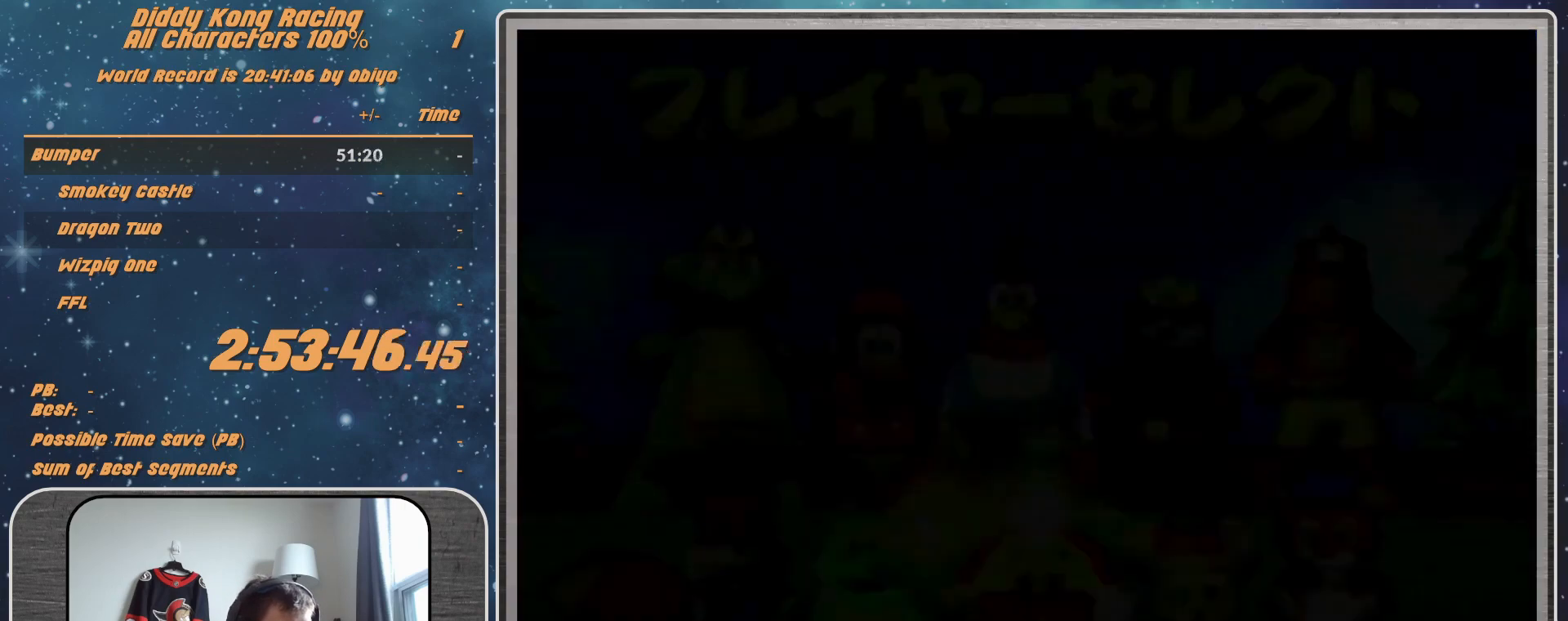
{"buttons": [], "left_stick": "center", "events": []}
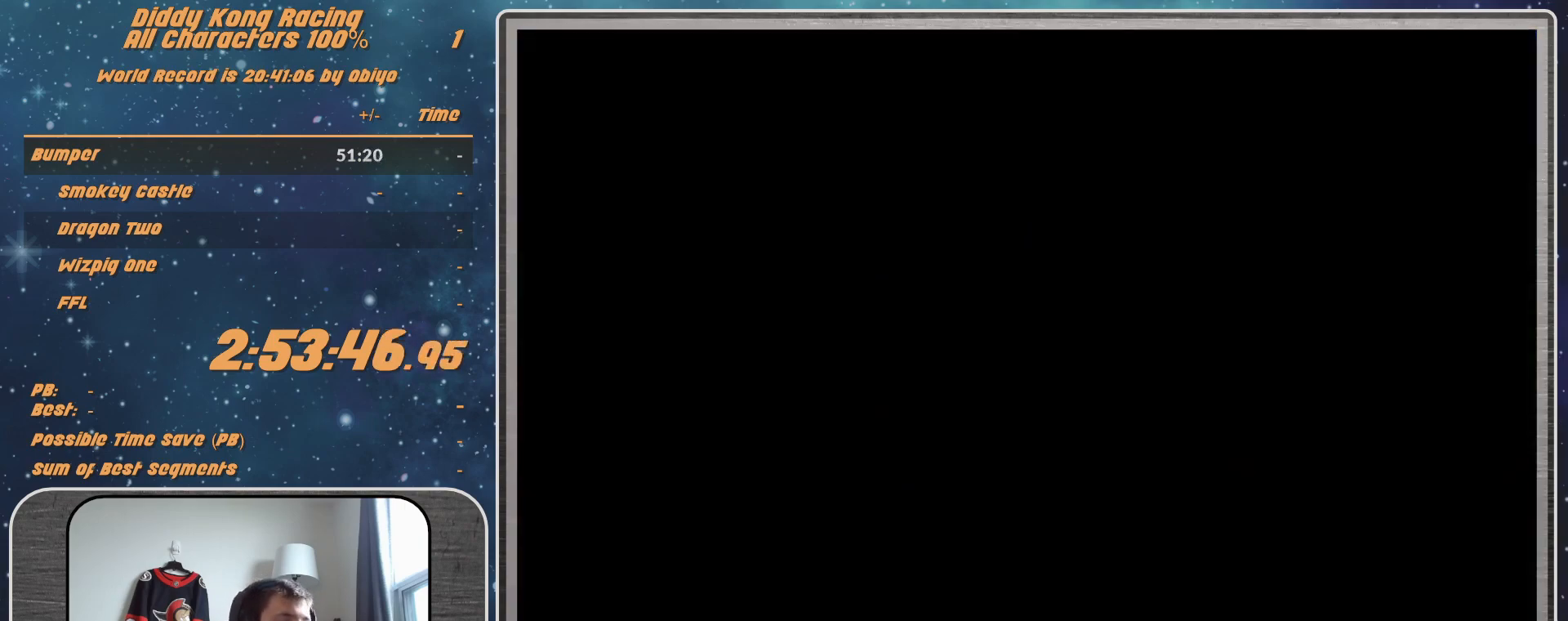
{"buttons": [], "left_stick": "center", "events": [[100, "A", "down"], [200, "A", "up"], [267, "A", "down"], [333, "A", "up"], [400, "A", "down"], [433, "A", "up"]]}
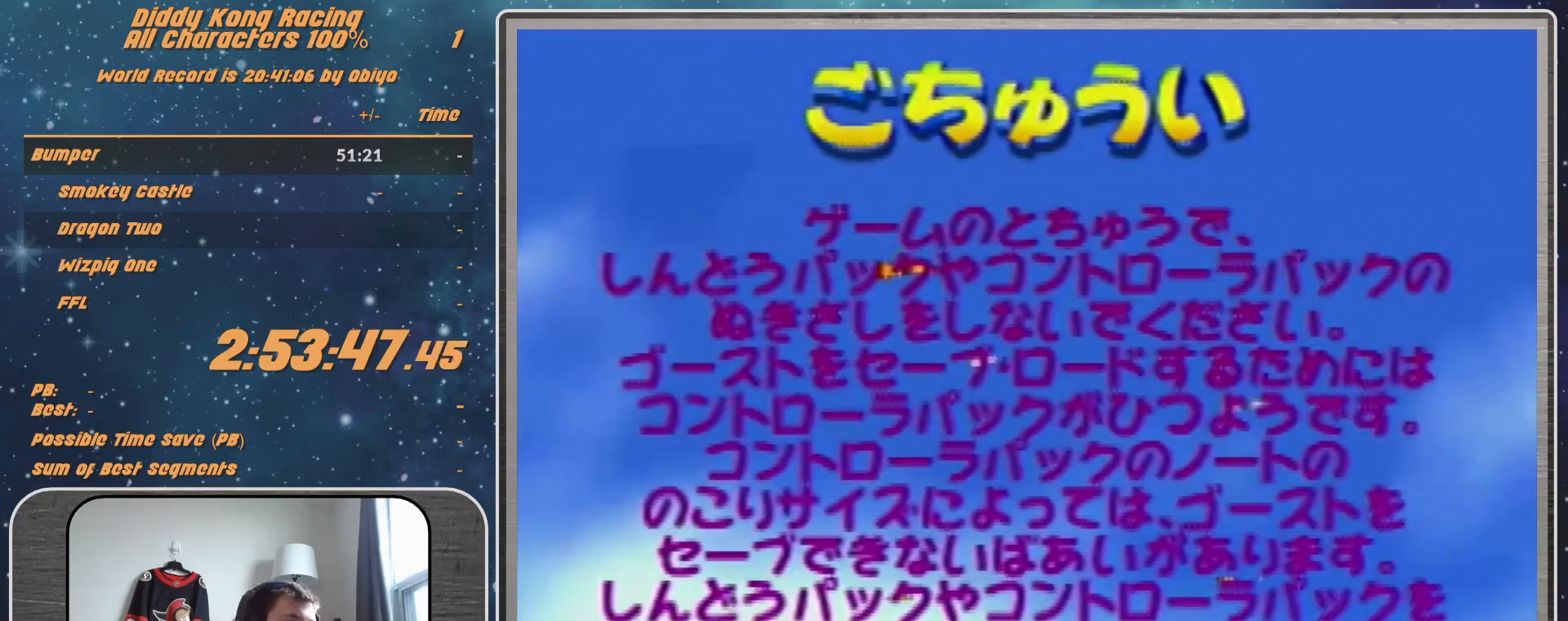
{"buttons": [], "left_stick": "center", "events": [[33, "A", "down"], [67, "A", "up"], [200, "A", "down"], [233, "A", "up"], [300, "A", "down"], [333, "A", "up"], [433, "A", "down"], [500, "A", "up"]]}
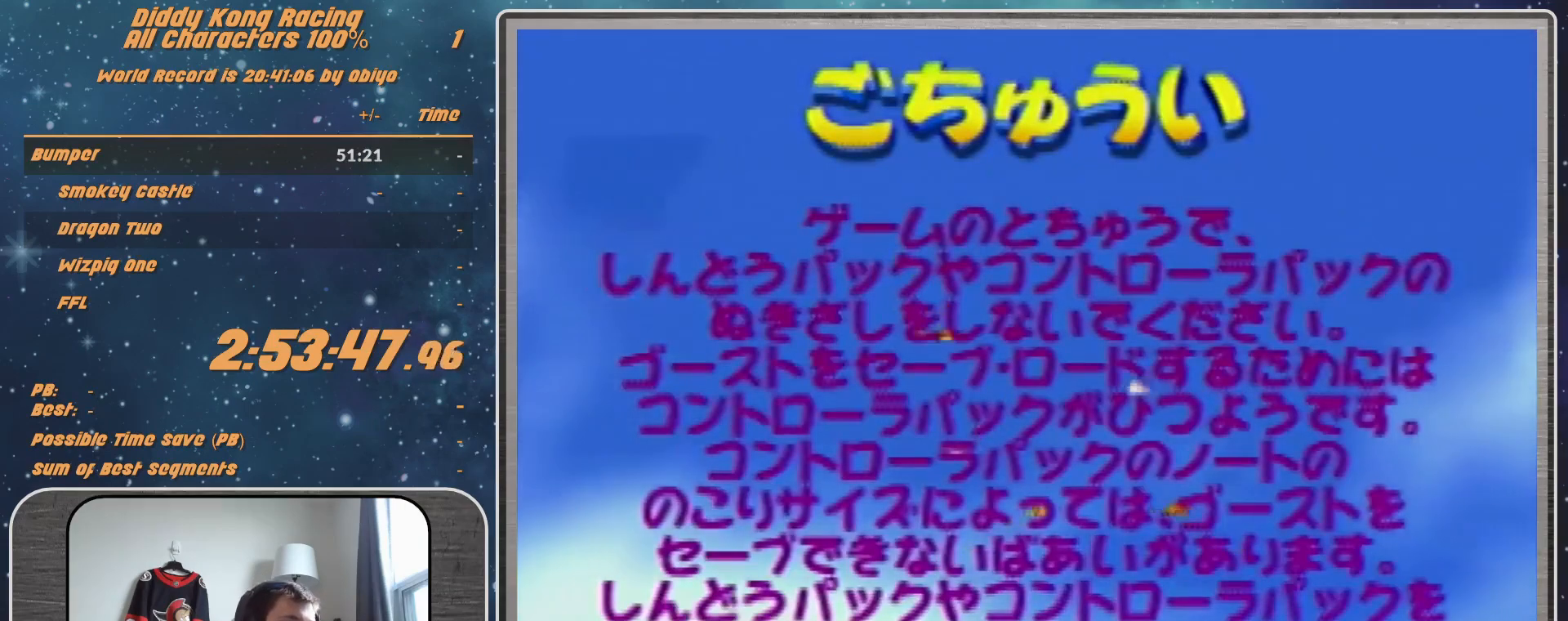
{"buttons": ["B"], "left_stick": "center", "events": [[33, "A", "down"], [167, "A", "up"], [333, "B", "down"], [400, "B", "up"], [467, "B", "down"]]}
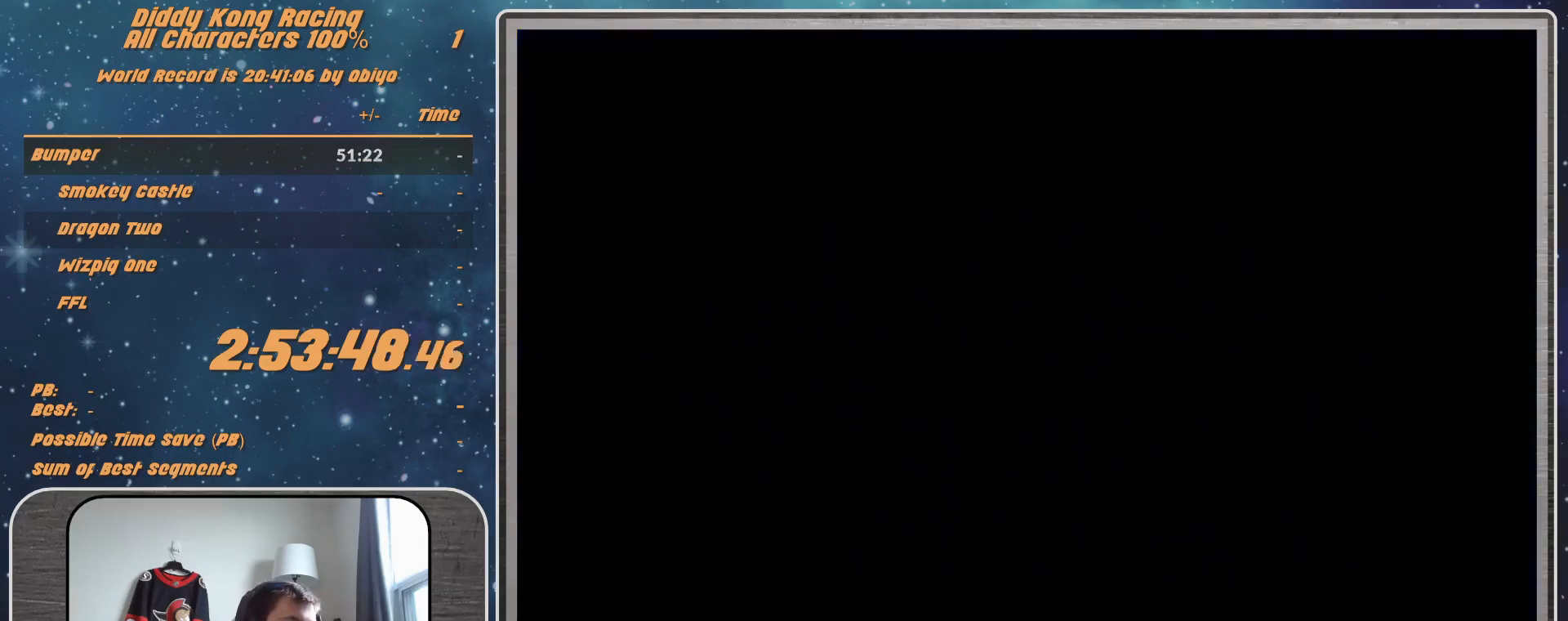
{"buttons": [], "left_stick": "center", "events": [[67, "B", "up"], [267, "B", "down"], [467, "B", "up"]]}
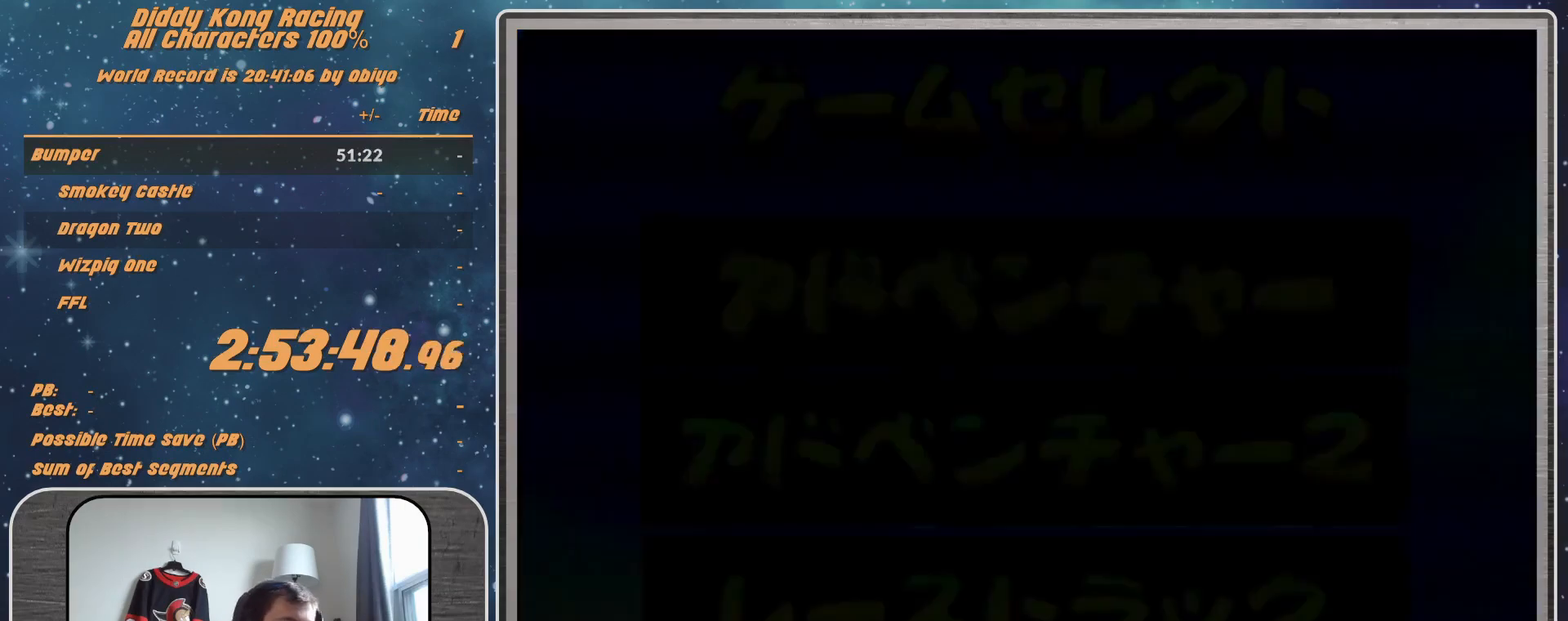
{"buttons": [], "left_stick": "center", "events": []}
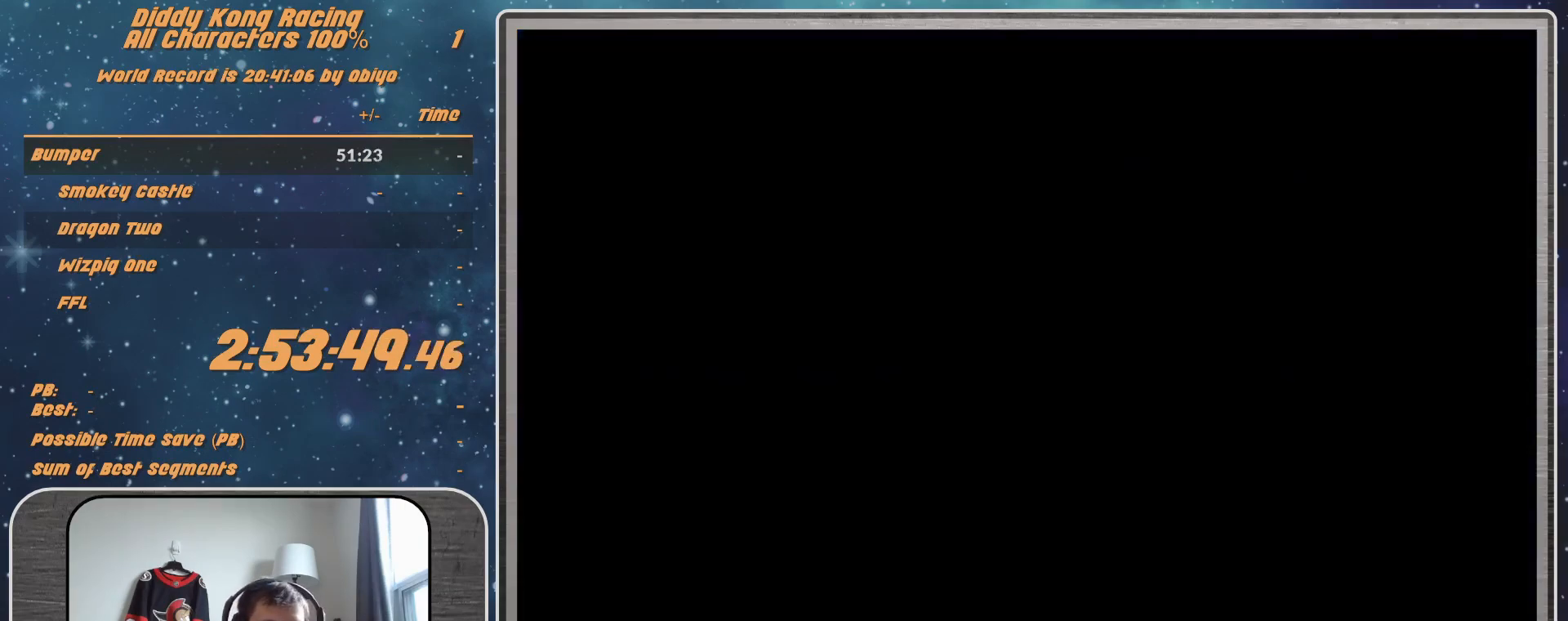
{"buttons": [], "left_stick": "center", "events": []}
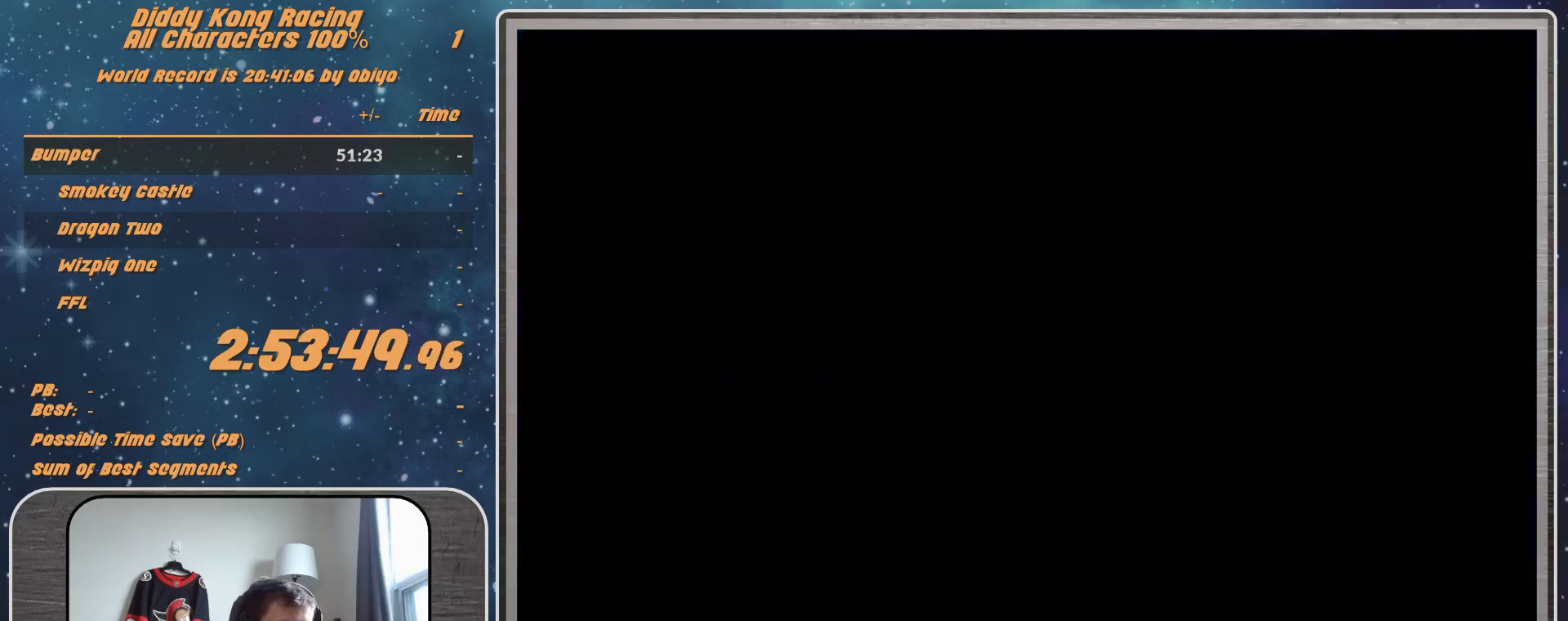
{"buttons": [], "left_stick": "up", "events": [[467, "left_stick", "up"]]}
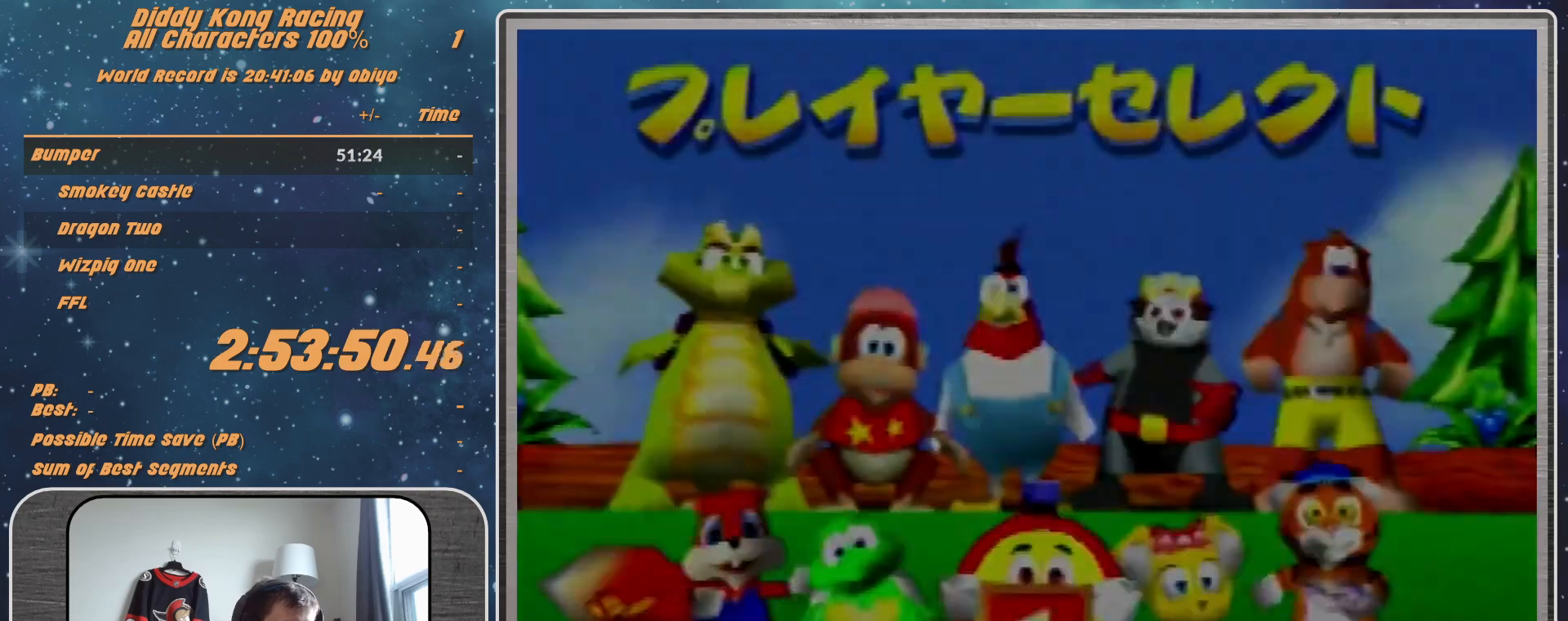
{"buttons": ["A"], "left_stick": "center", "events": [[133, "left_stick", "up-right"], [267, "left_stick", "center"], [367, "A", "down"], [433, "A", "up"], [500, "A", "down"]]}
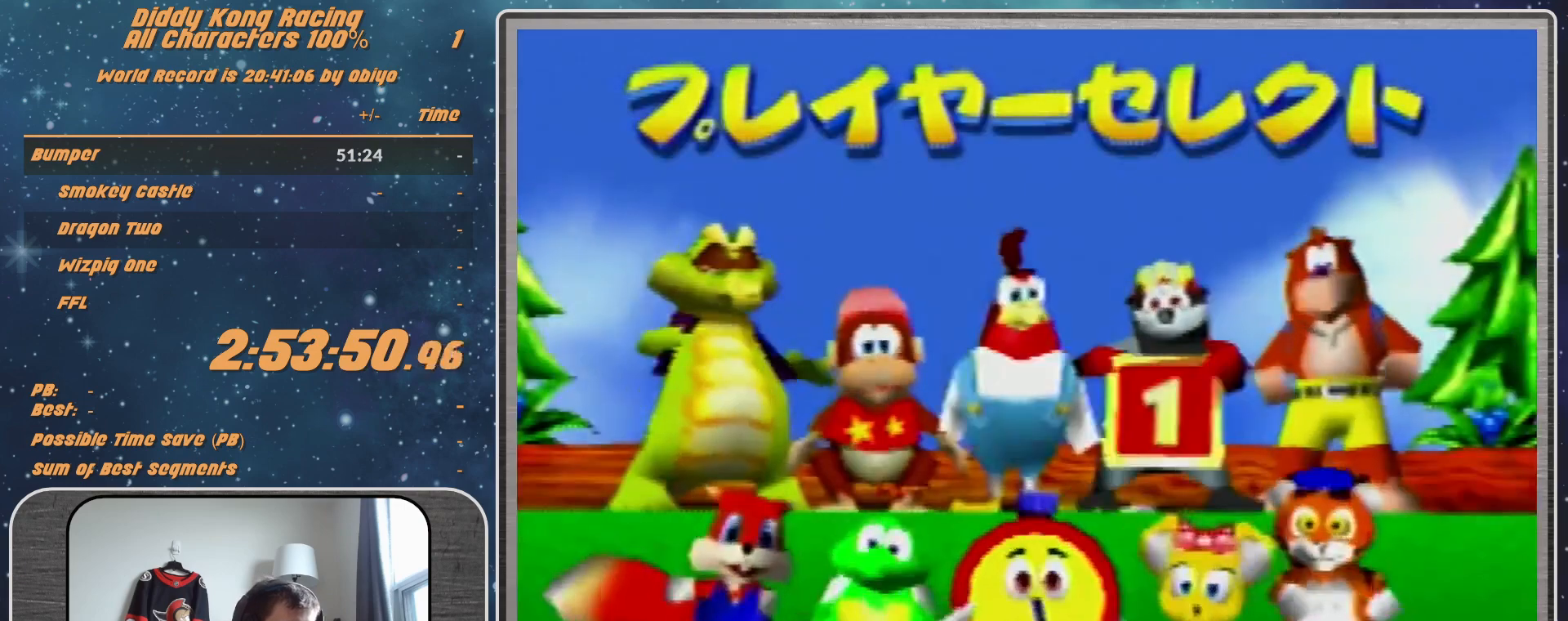
{"buttons": [], "left_stick": "center", "events": [[67, "A", "up"], [267, "A", "down"], [433, "A", "up"]]}
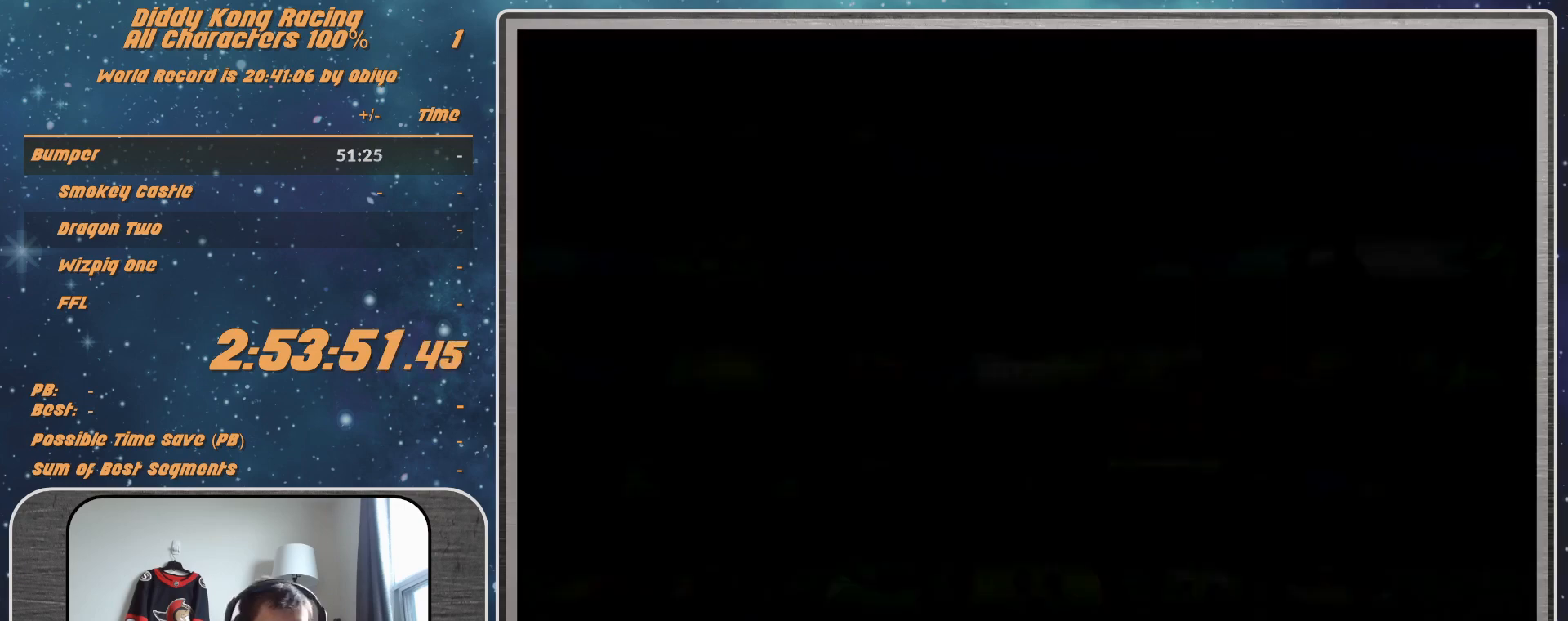
{"buttons": [], "left_stick": "center", "events": []}
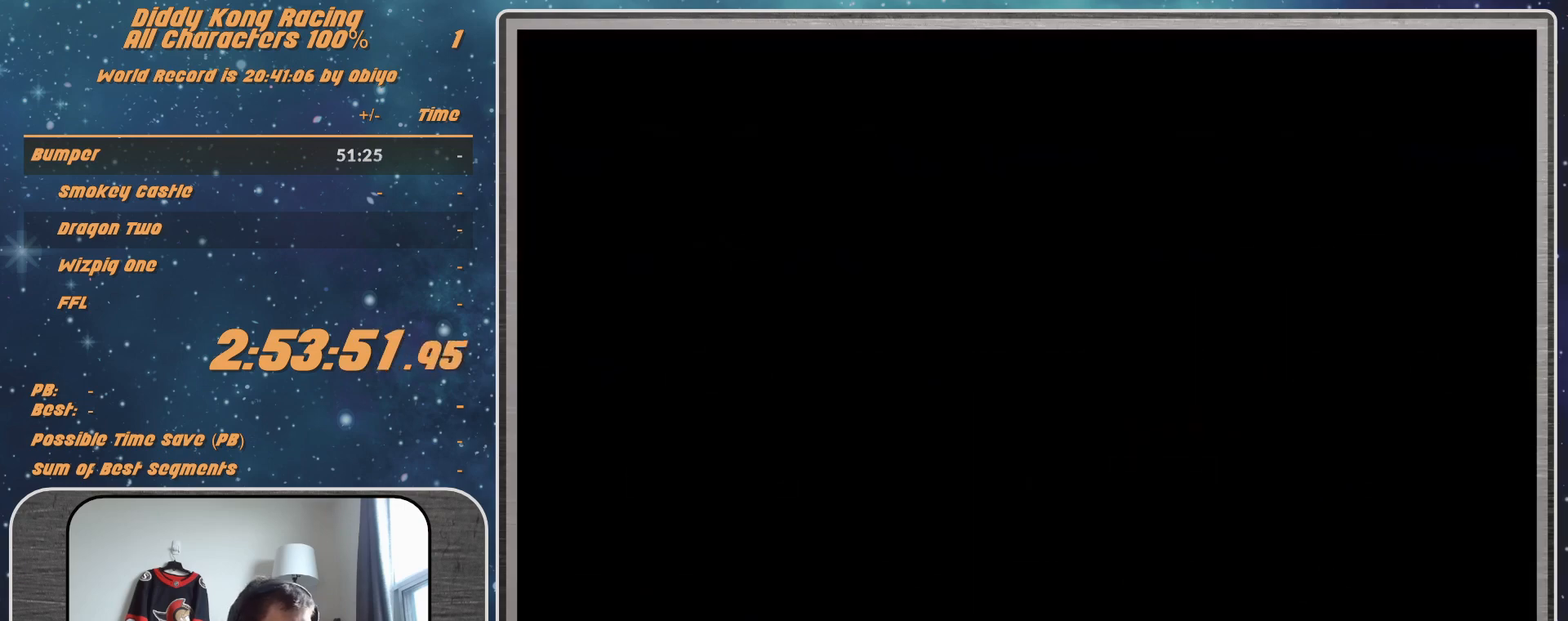
{"buttons": [], "left_stick": "center", "events": [[133, "A", "down"], [200, "A", "up"], [267, "A", "down"], [300, "A", "up"], [400, "A", "down"], [467, "A", "up"]]}
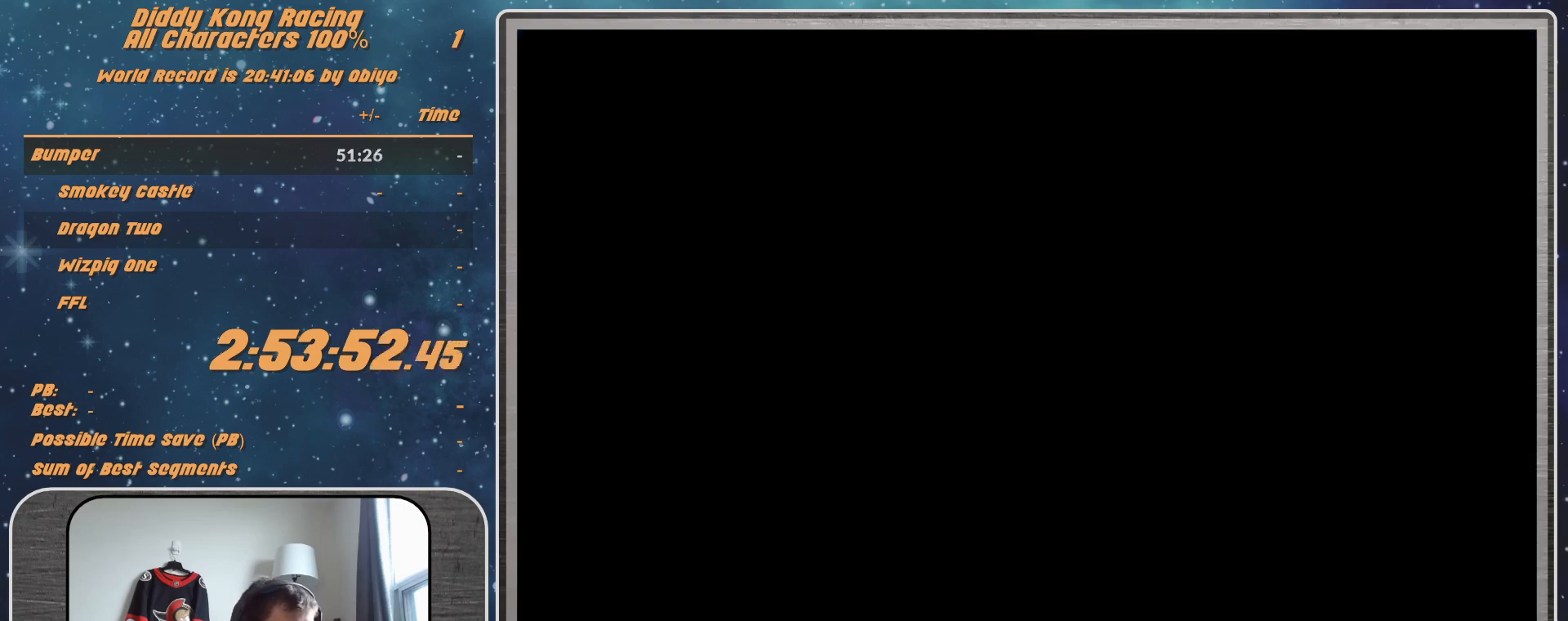
{"buttons": [], "left_stick": "center", "events": [[33, "A", "down"], [200, "A", "up"], [300, "A", "down"], [333, "A", "up"], [367, "A", "down"], [433, "A", "up"]]}
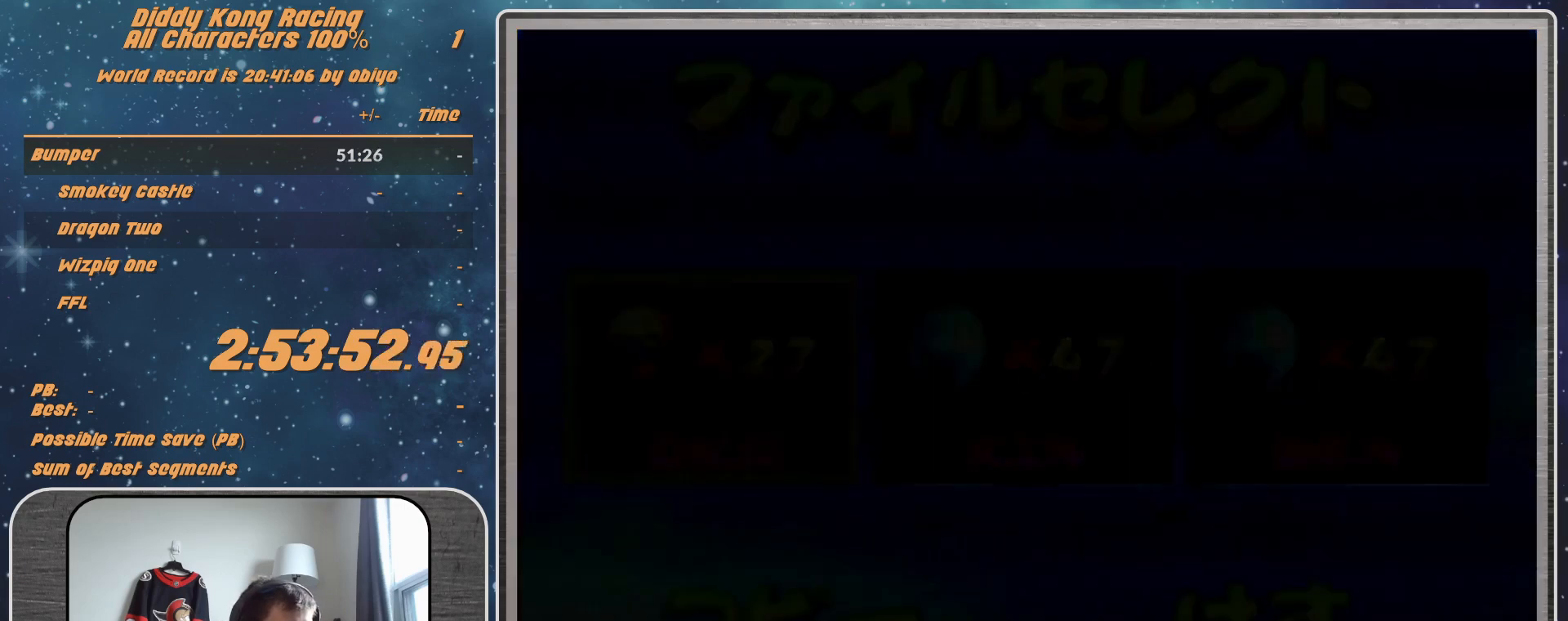
{"buttons": [], "left_stick": "center", "events": []}
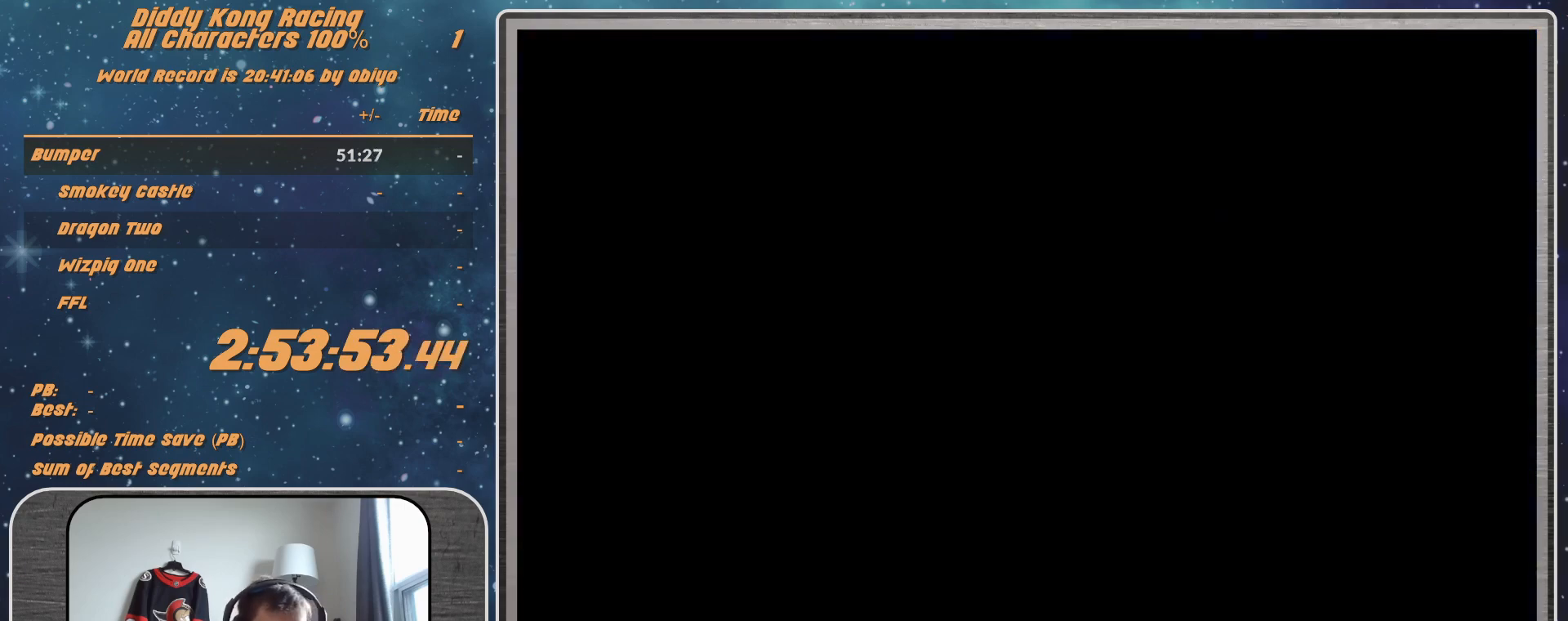
{"buttons": [], "left_stick": "center", "events": []}
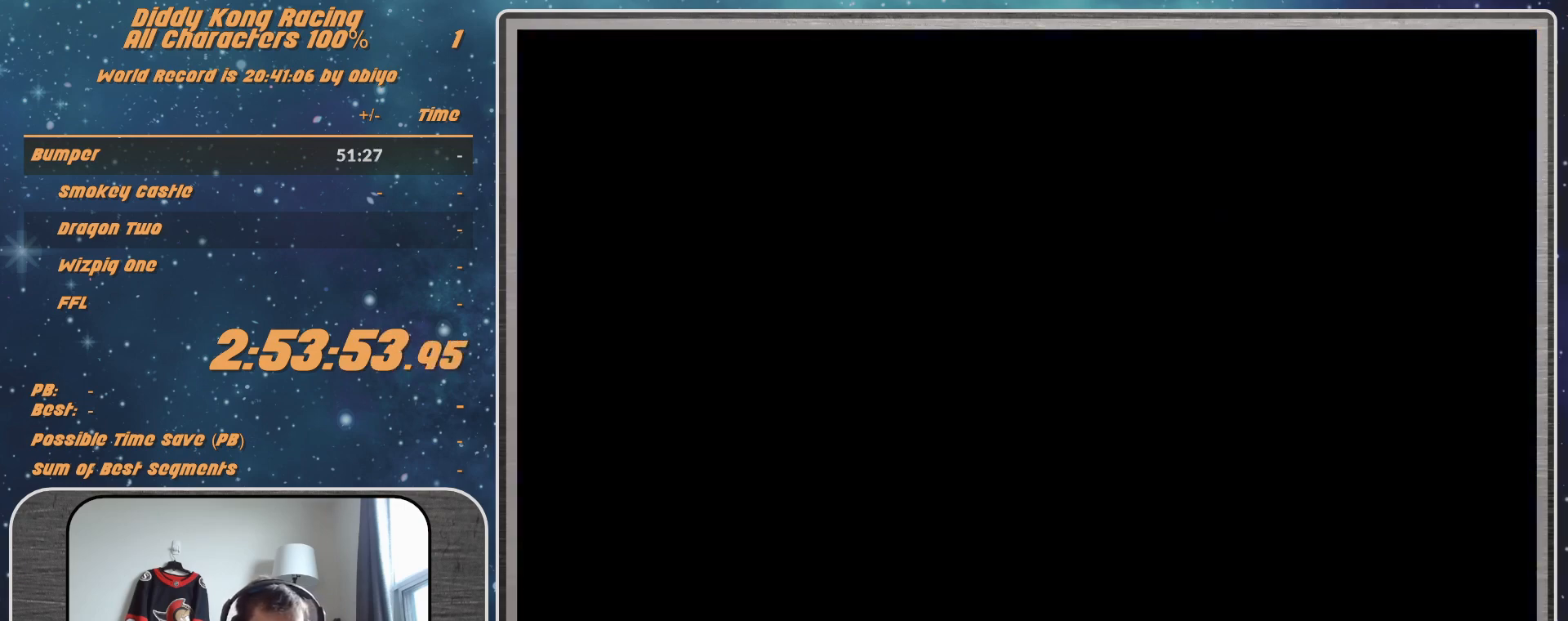
{"buttons": [], "left_stick": "center", "events": []}
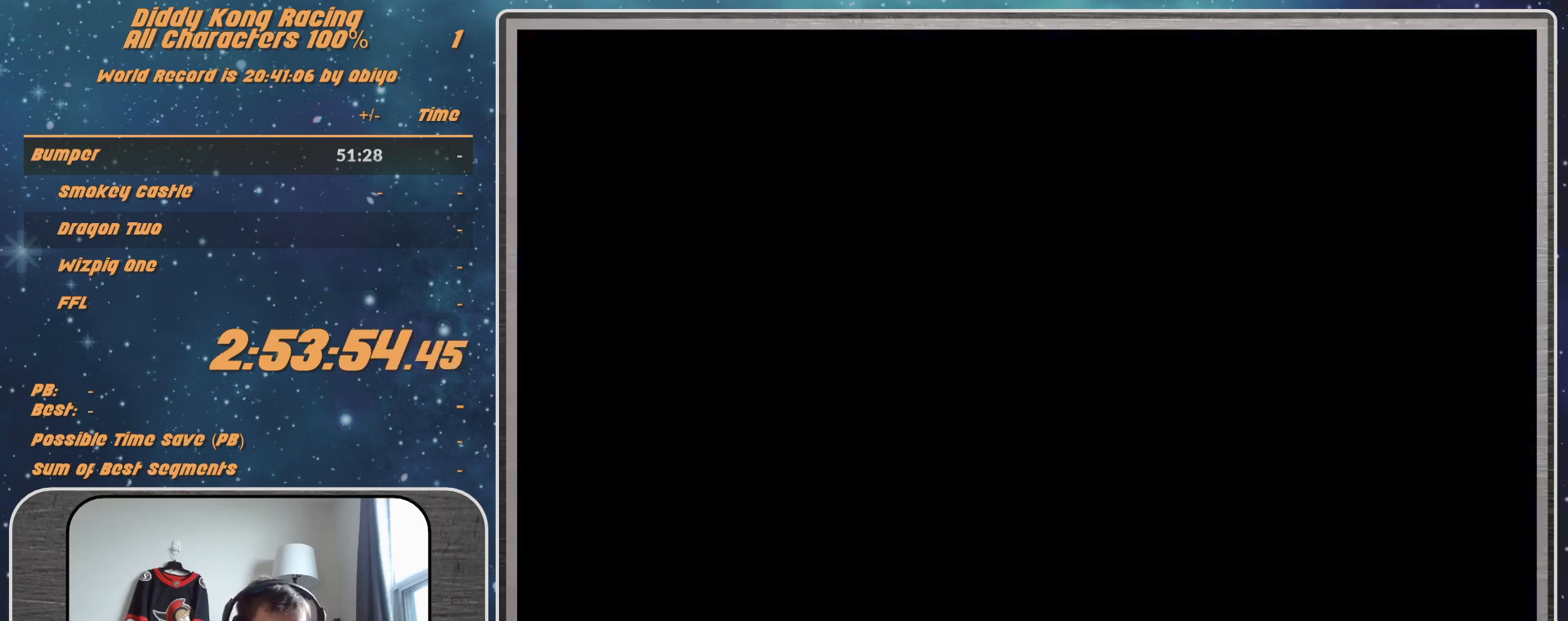
{"buttons": [], "left_stick": "center", "events": []}